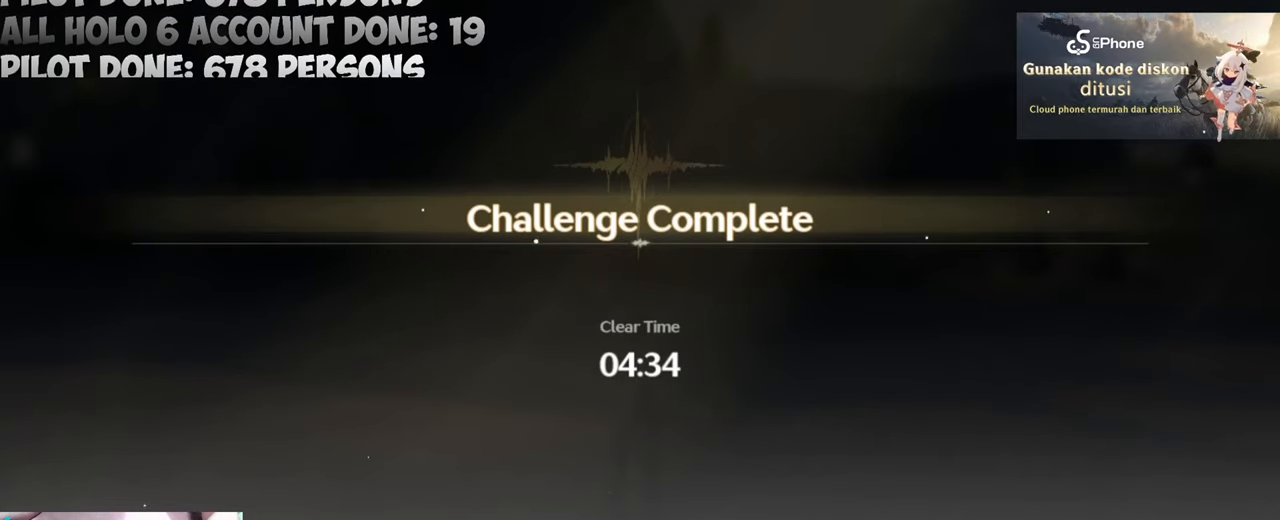
Gameplay with keyboard and mouse; each line is a JSON object with the keys and mouse buttons held at the frame after it. "events" lists presses ("down") and releases ("up") of "1", "2", "3", "4", "5", "a", "alt", "c", "caps_lock", "ctrl", "d", "e", "f", "g", "q", "r", "s", "shift", "space", "t", "tab", "v", "w", "x", "z", "mouse_left", "mouse_wheel" and "mouse_right" between this image and that frame as [ms after this image, input, new state], when the widget could be followed in between. "mouse_left", "mouse_wheel", "mouse_right" = the "left", "wheel", "right" buttons of the "mouse" list. No other keys are recorded. "wheel" means that the mouse wheel is clicked or scrolled. Not read: mouse_move.
{"keys": [], "mouse": [], "events": [[200, "mouse_left", "down"], [300, "mouse_left", "up"]]}
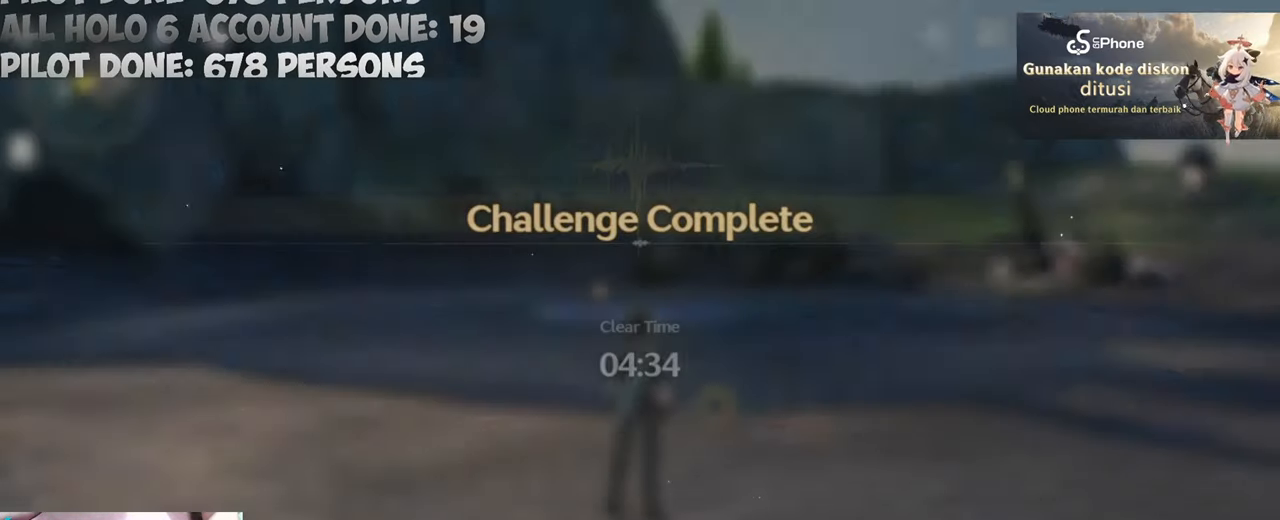
{"keys": [], "mouse": [], "events": [[400, "s", "down"], [450, "s", "up"]]}
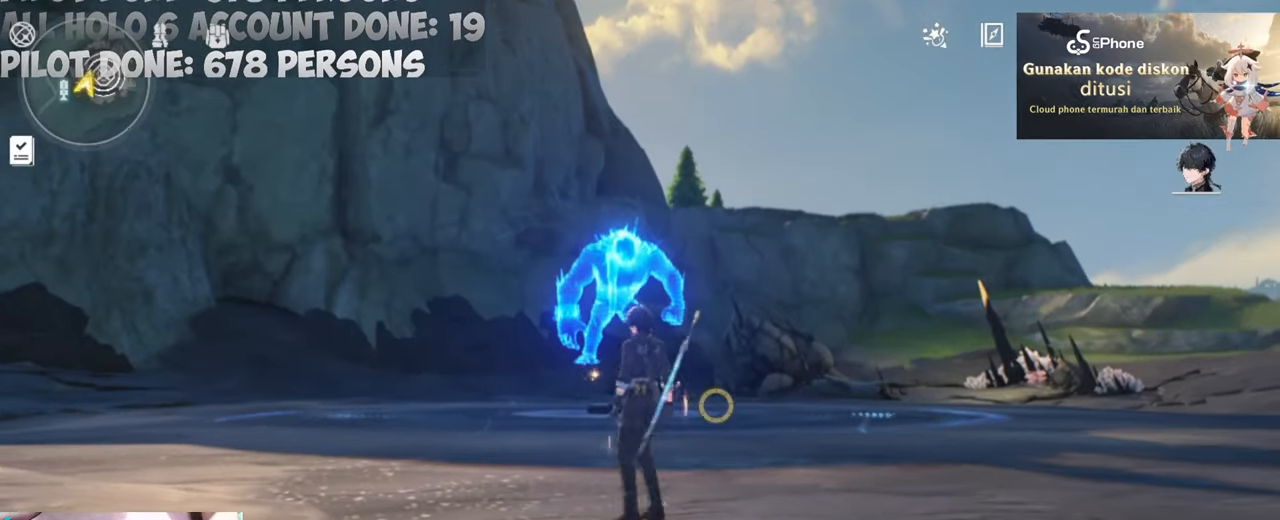
{"keys": [], "mouse": [], "events": []}
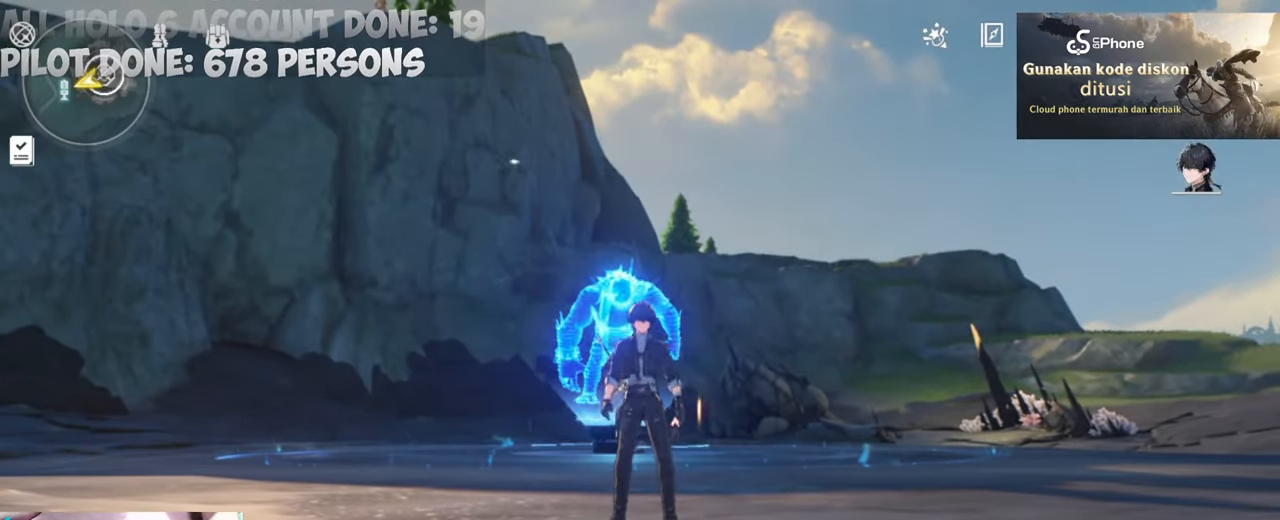
{"keys": [], "mouse": ["wheel"], "events": [[167, "mouse_wheel", "down"], [283, "mouse_wheel", "up"], [483, "mouse_wheel", "down"]]}
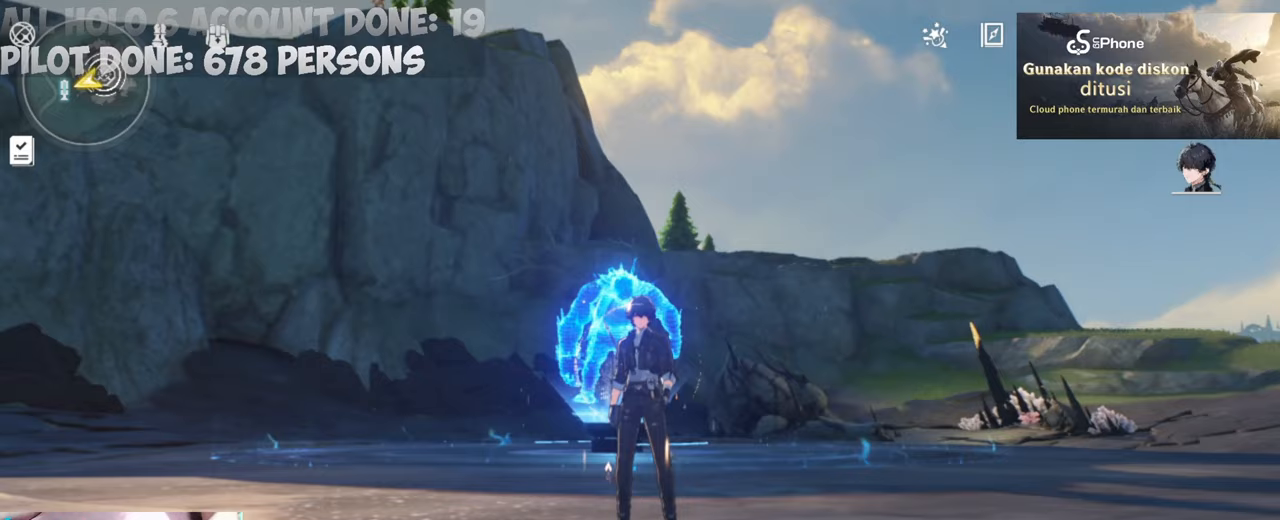
{"keys": [], "mouse": [], "events": [[83, "mouse_wheel", "up"], [267, "mouse_wheel", "down"], [400, "mouse_wheel", "up"]]}
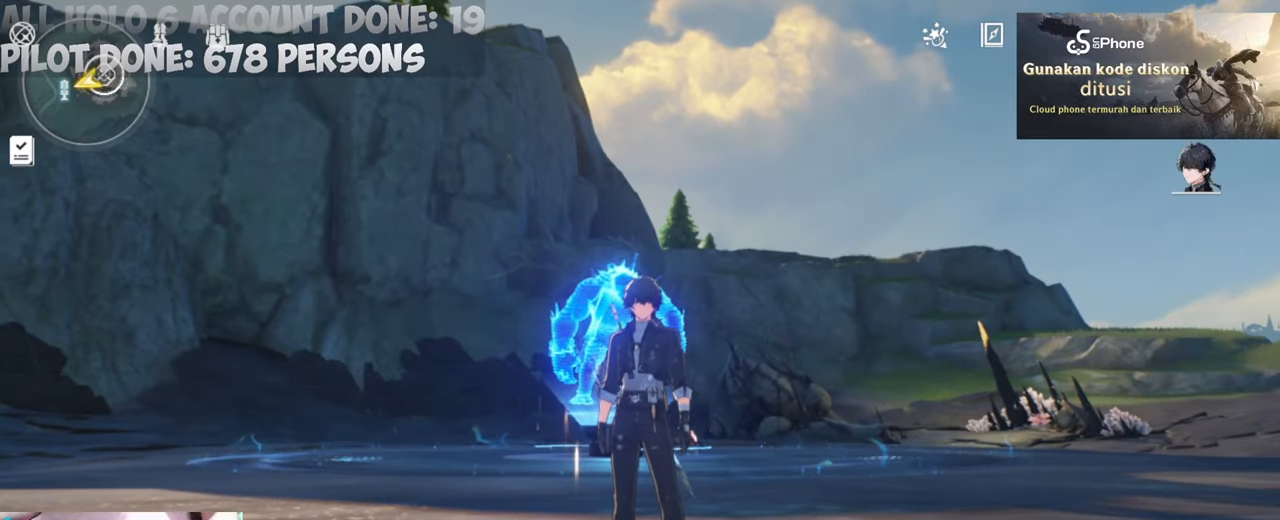
{"keys": [], "mouse": [], "events": [[50, "mouse_wheel", "down"], [183, "mouse_wheel", "up"], [367, "mouse_wheel", "down"], [467, "mouse_wheel", "up"]]}
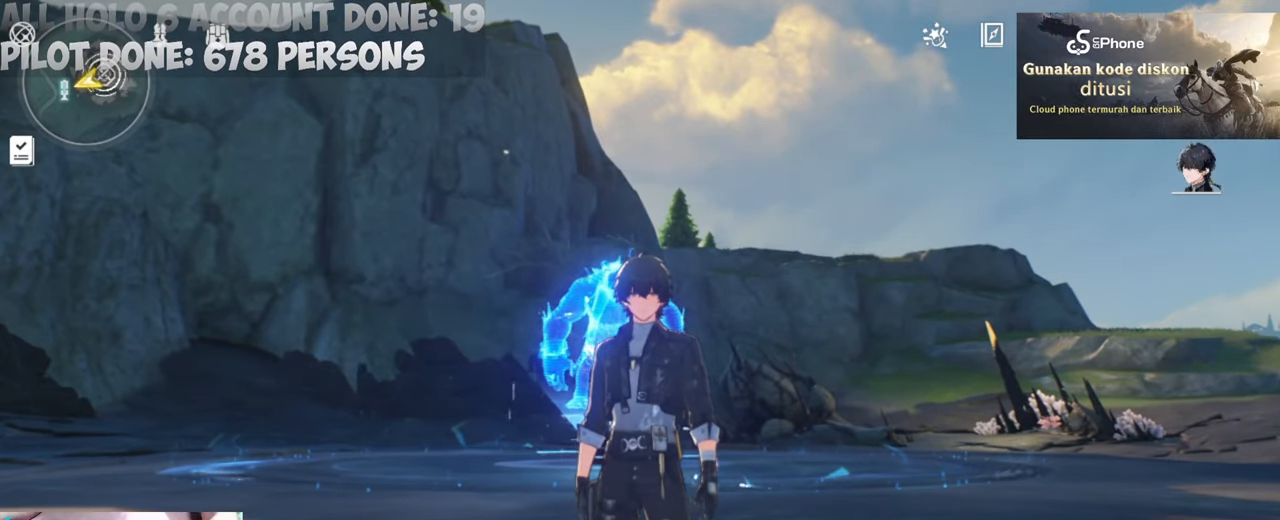
{"keys": [], "mouse": ["wheel"], "events": [[100, "mouse_wheel", "down"], [250, "mouse_wheel", "up"], [433, "mouse_wheel", "down"]]}
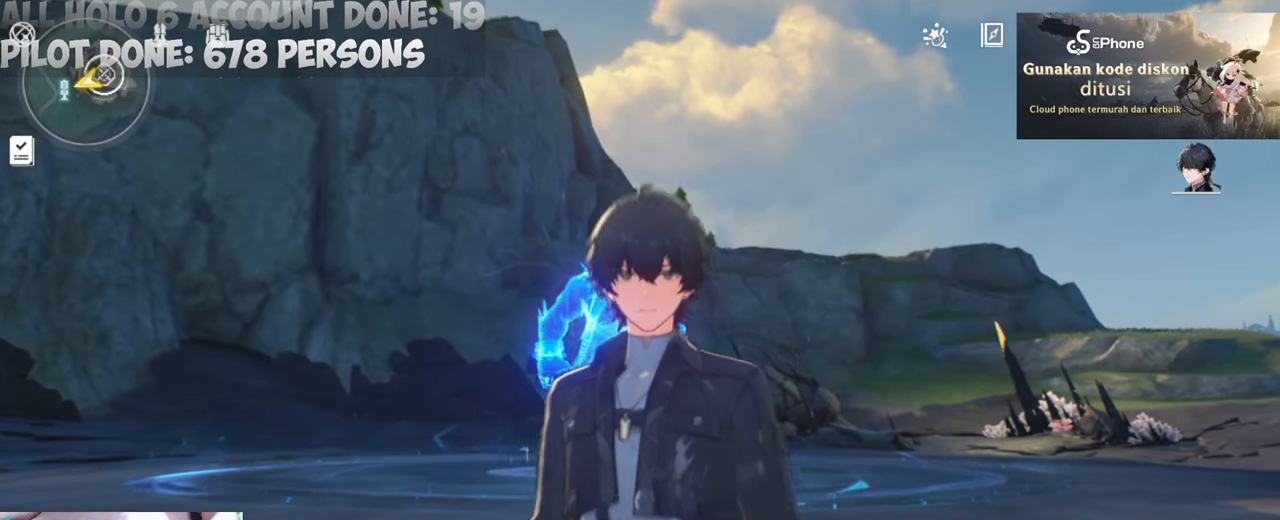
{"keys": [], "mouse": ["wheel"], "events": [[33, "mouse_wheel", "up"], [183, "mouse_wheel", "down"], [300, "mouse_wheel", "up"], [450, "mouse_wheel", "down"]]}
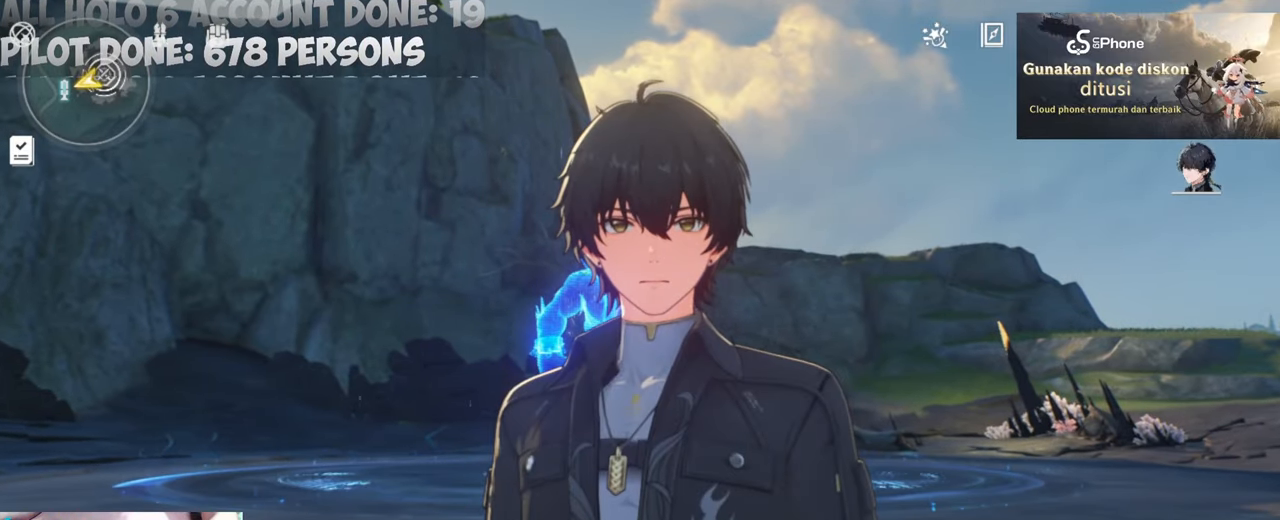
{"keys": [], "mouse": [], "events": [[100, "mouse_wheel", "up"]]}
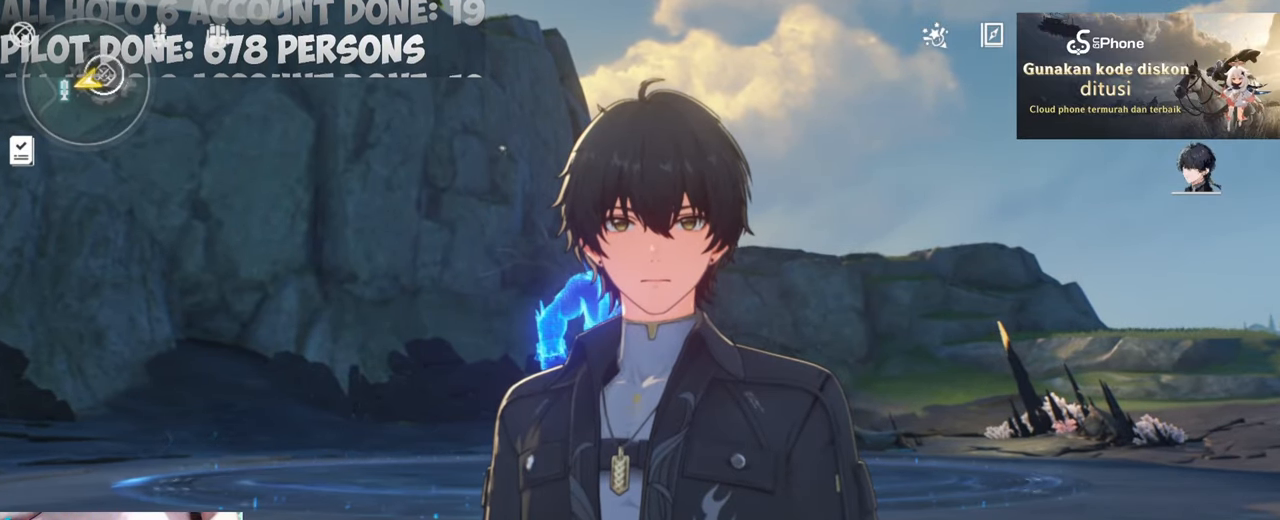
{"keys": [], "mouse": [], "events": [[383, "c", "down"], [483, "c", "up"]]}
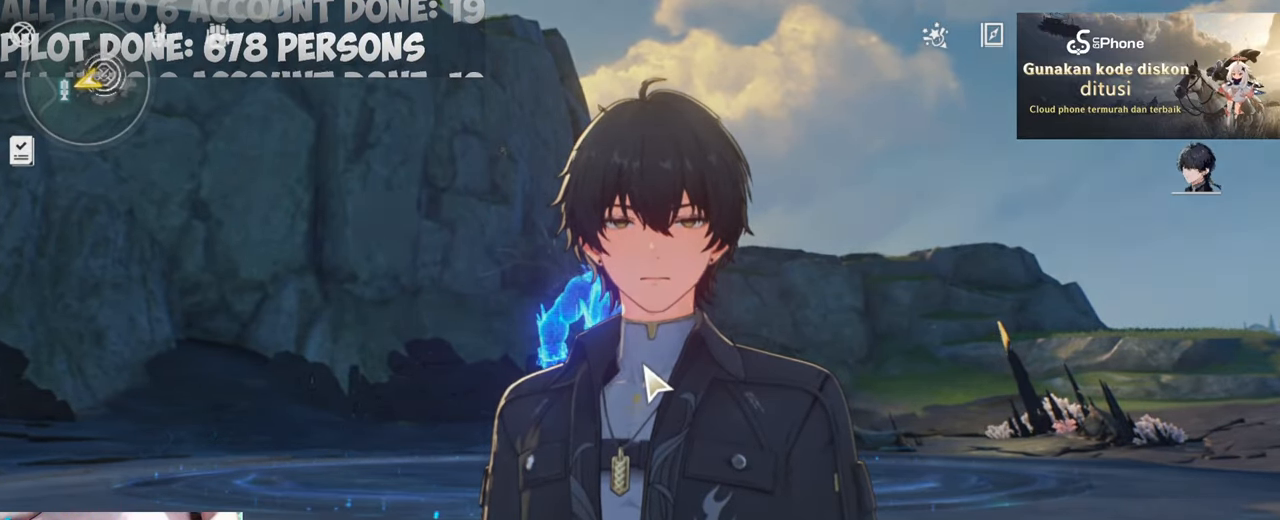
{"keys": [], "mouse": []}
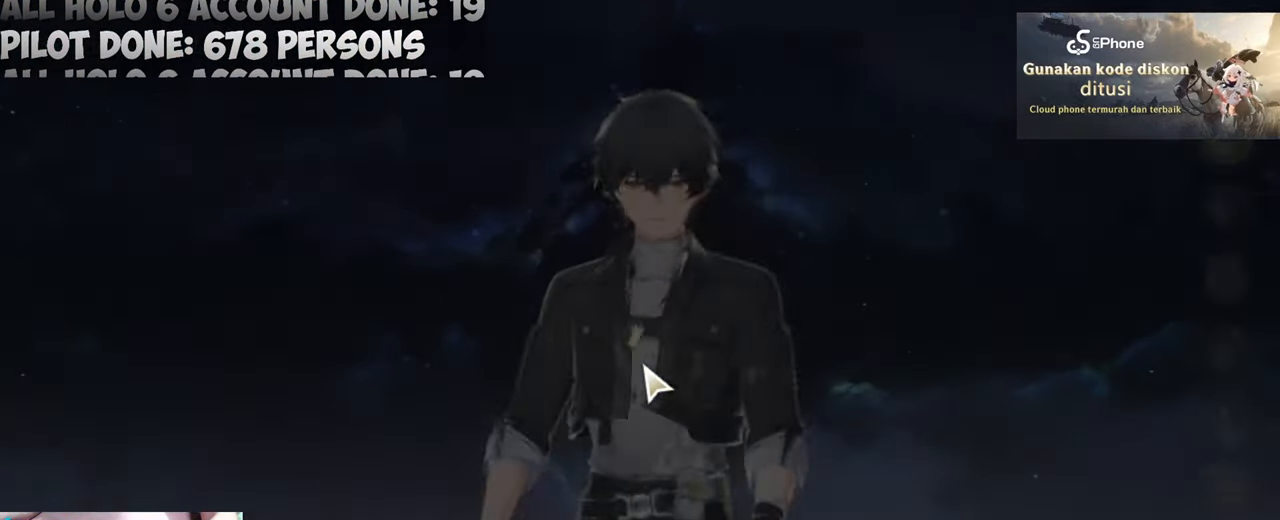
{"keys": [], "mouse": [], "events": []}
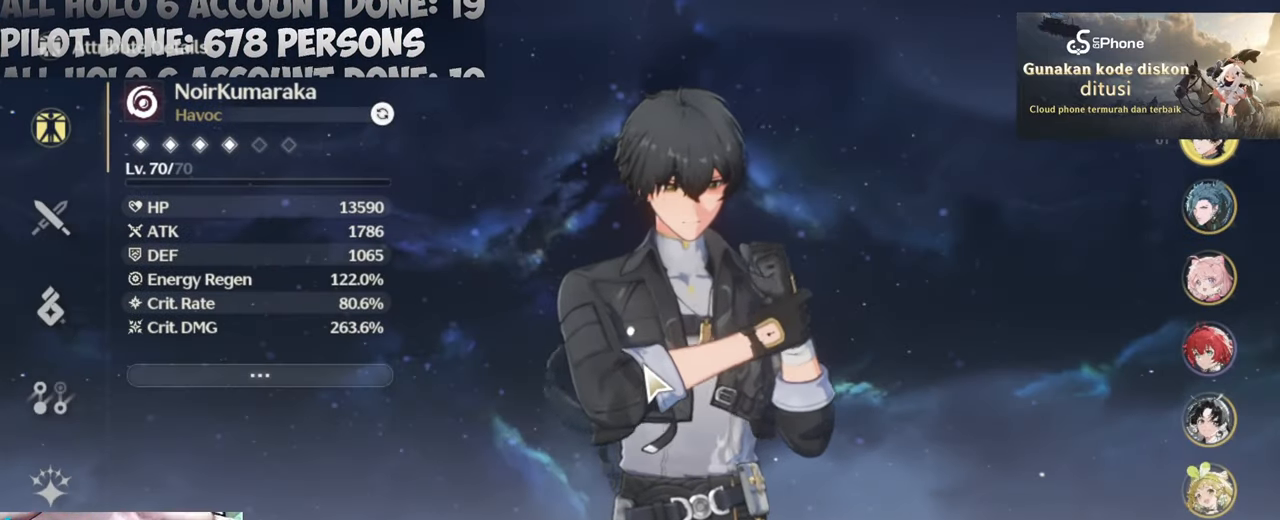
{"keys": [], "mouse": [], "events": []}
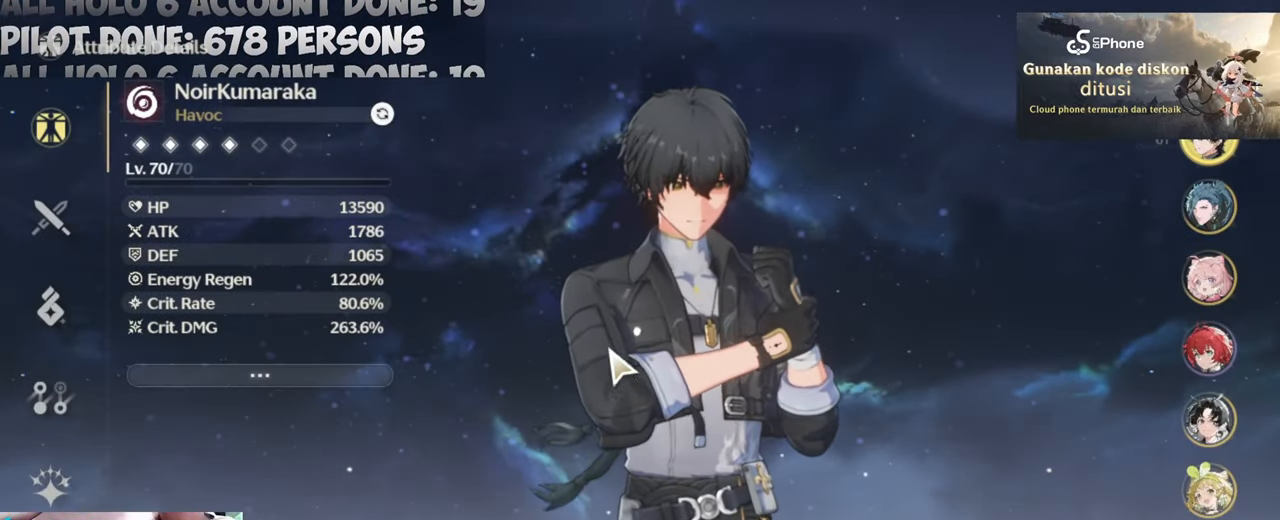
{"keys": [], "mouse": [], "events": []}
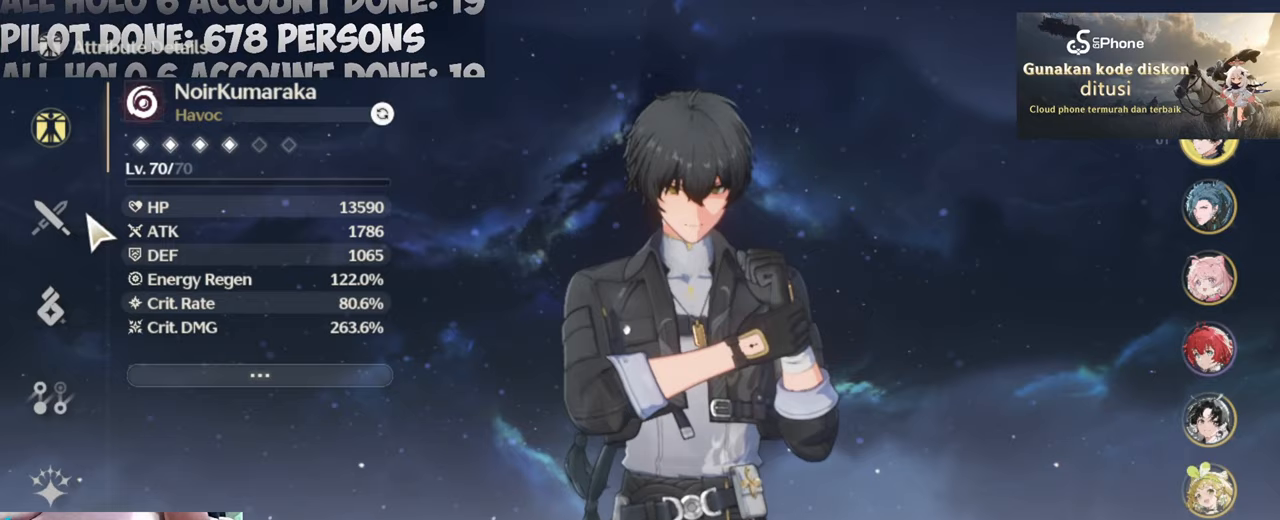
{"keys": [], "mouse": [], "events": []}
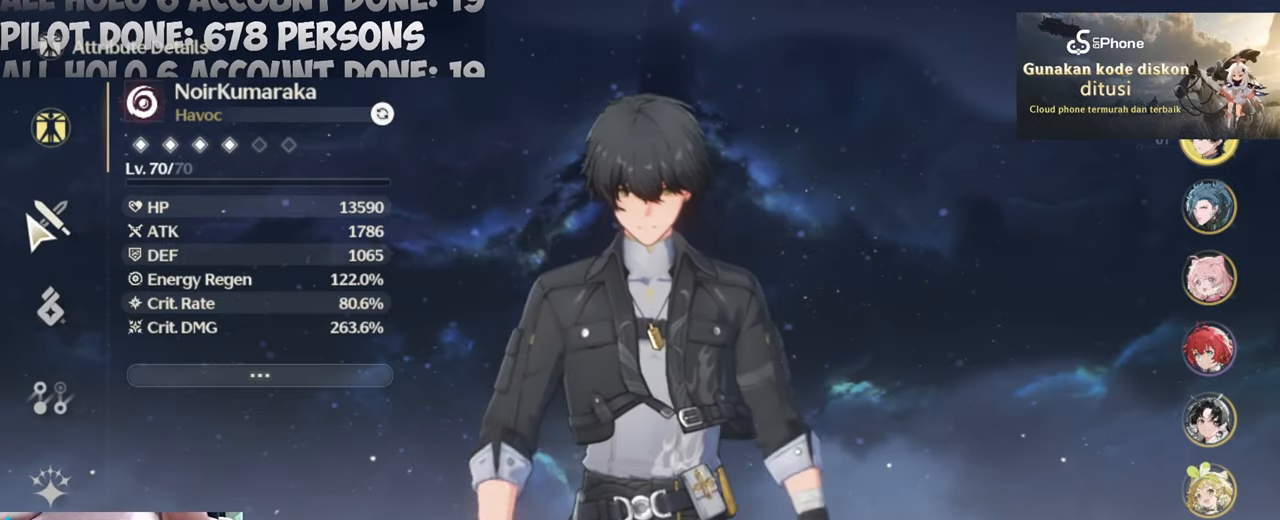
{"keys": [], "mouse": [], "events": []}
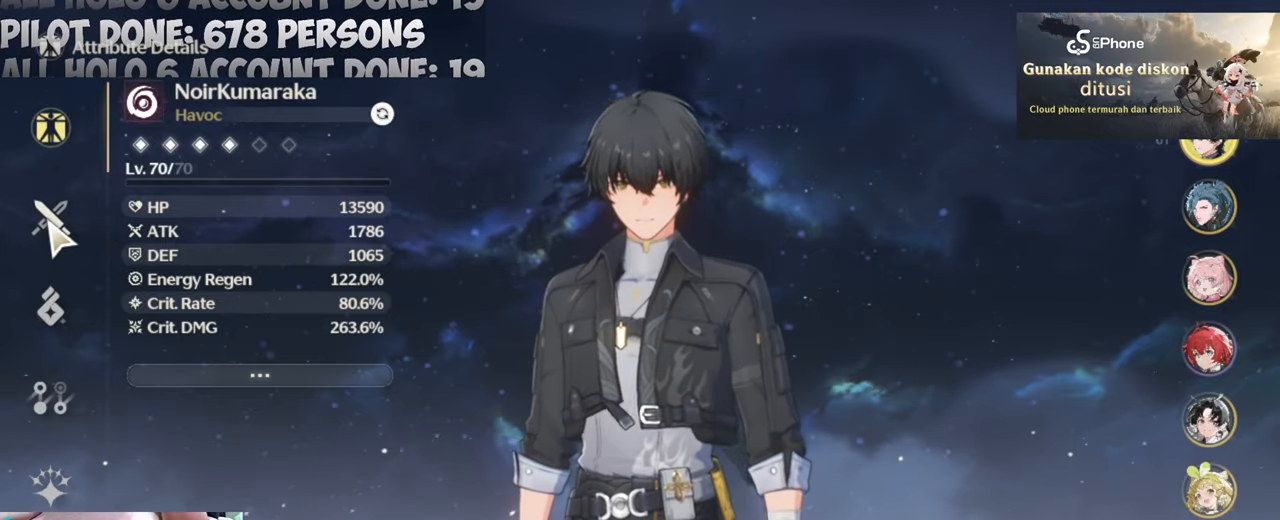
{"keys": [], "mouse": [], "events": [[167, "mouse_left", "down"], [317, "mouse_left", "up"]]}
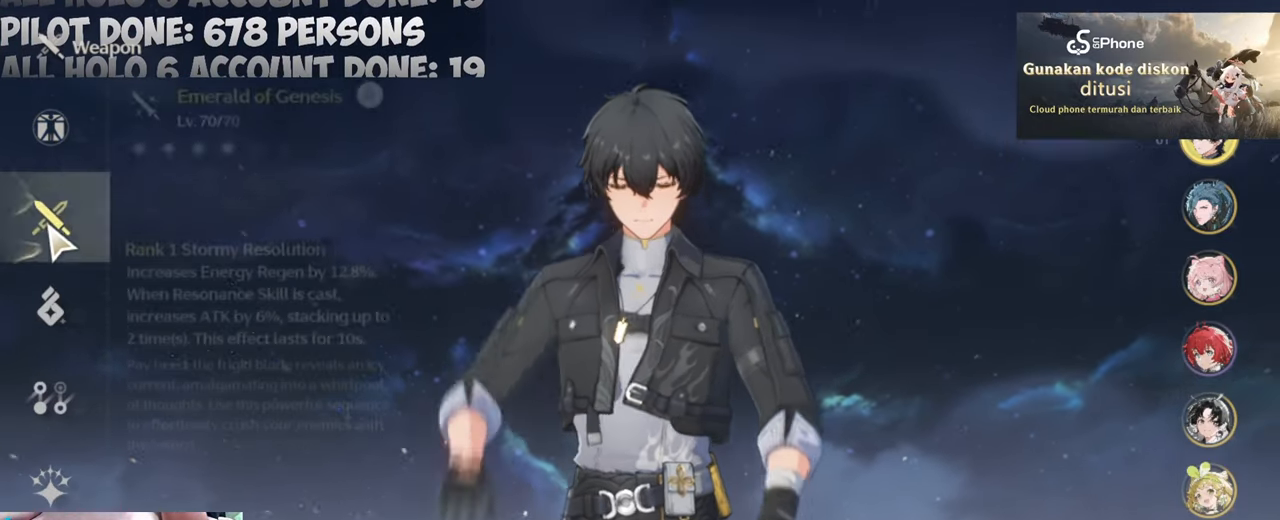
{"keys": [], "mouse": [], "events": []}
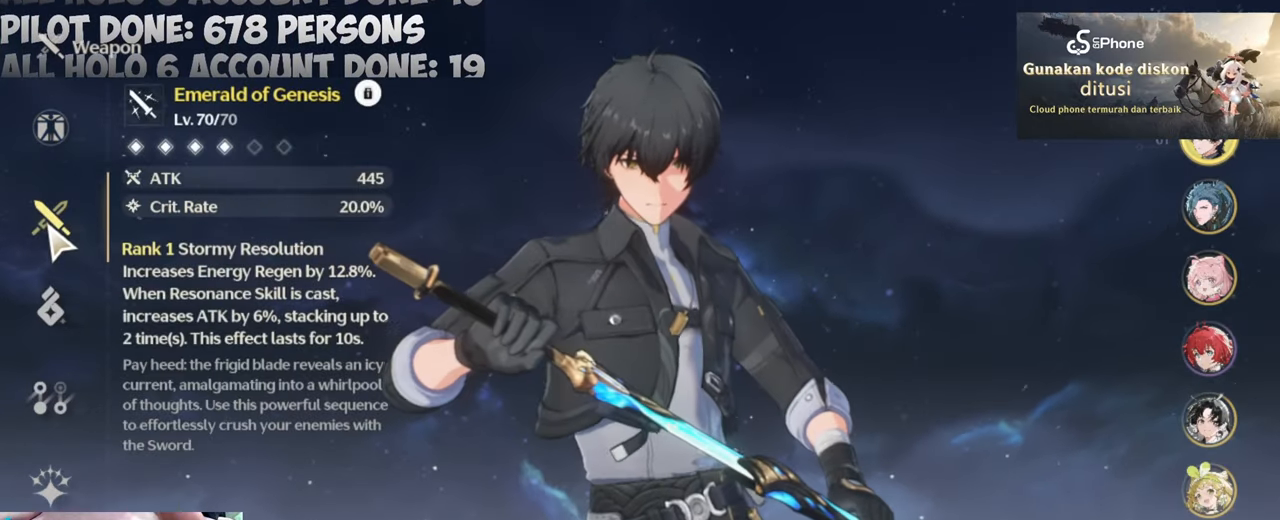
{"keys": [], "mouse": [], "events": []}
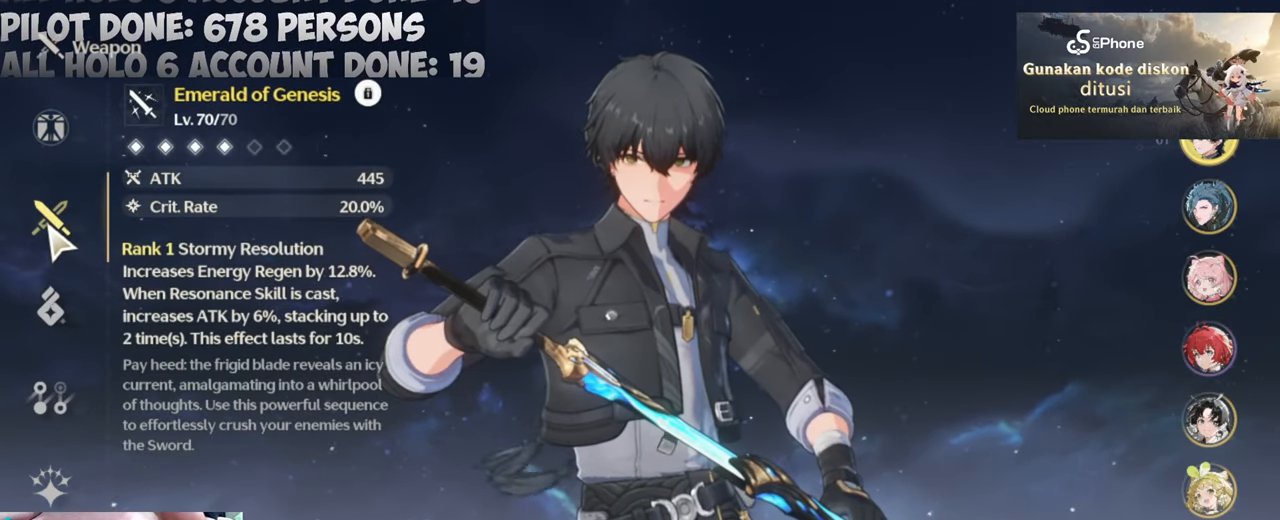
{"keys": [], "mouse": [], "events": []}
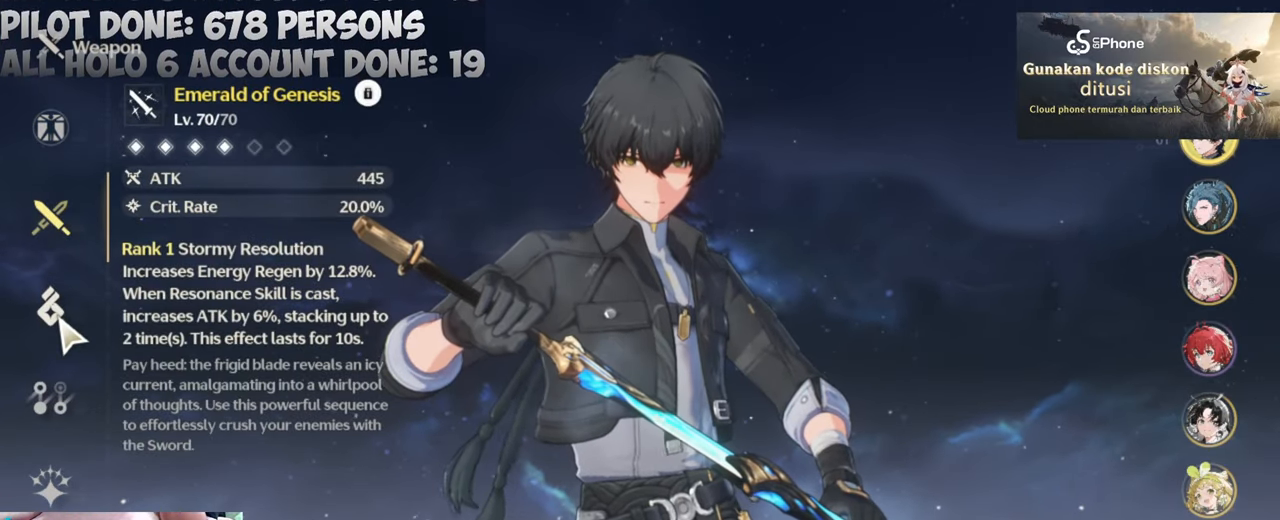
{"keys": [], "mouse": [], "events": [[133, "mouse_left", "down"], [283, "mouse_left", "up"]]}
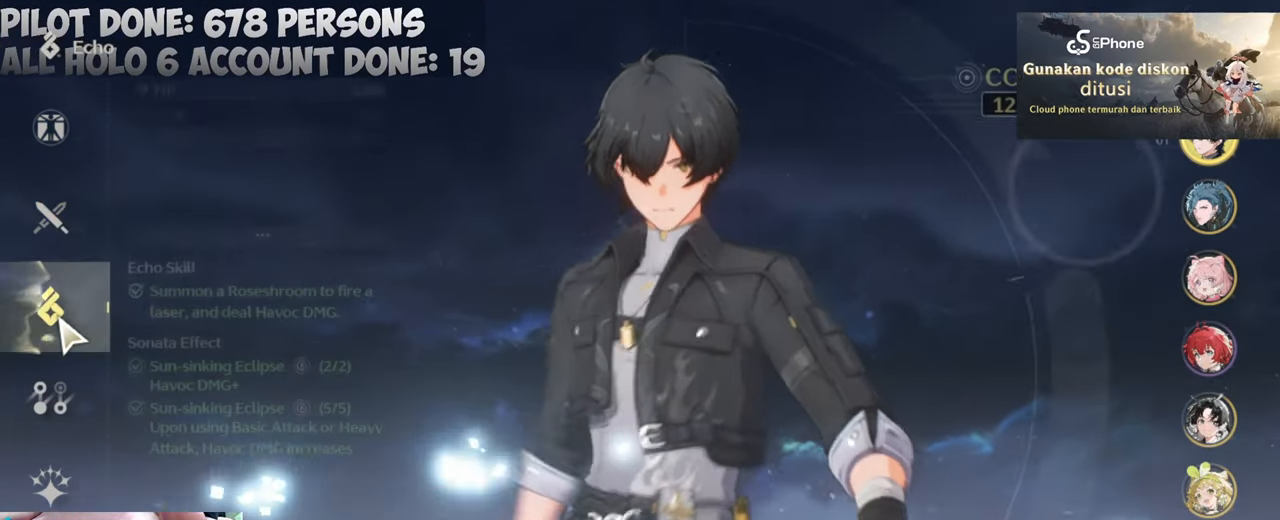
{"keys": [], "mouse": [], "events": []}
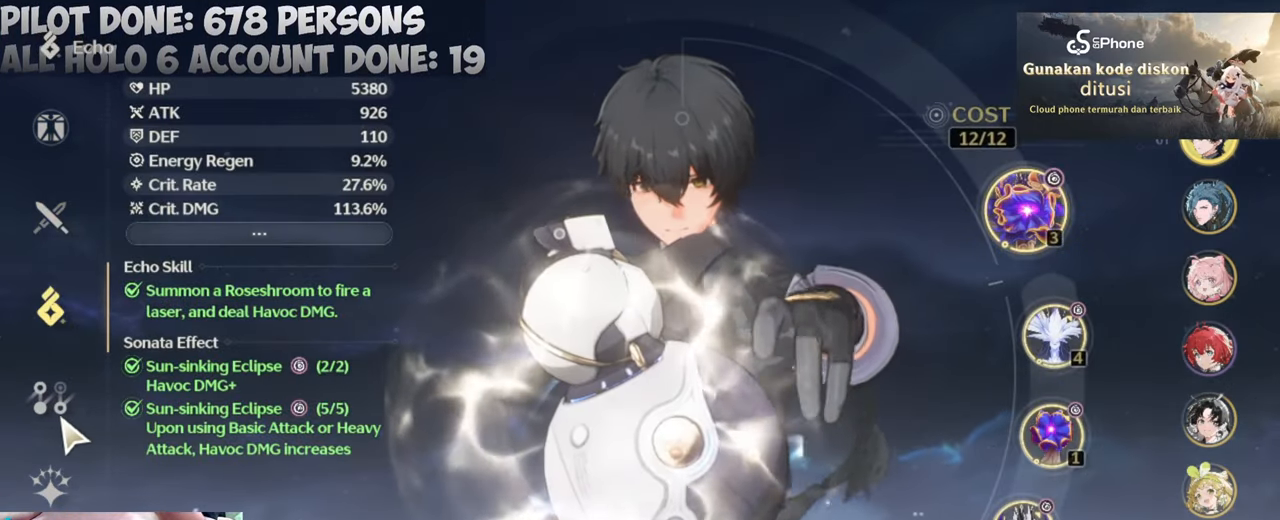
{"keys": [], "mouse": [], "events": [[217, "mouse_left", "down"], [317, "mouse_left", "up"]]}
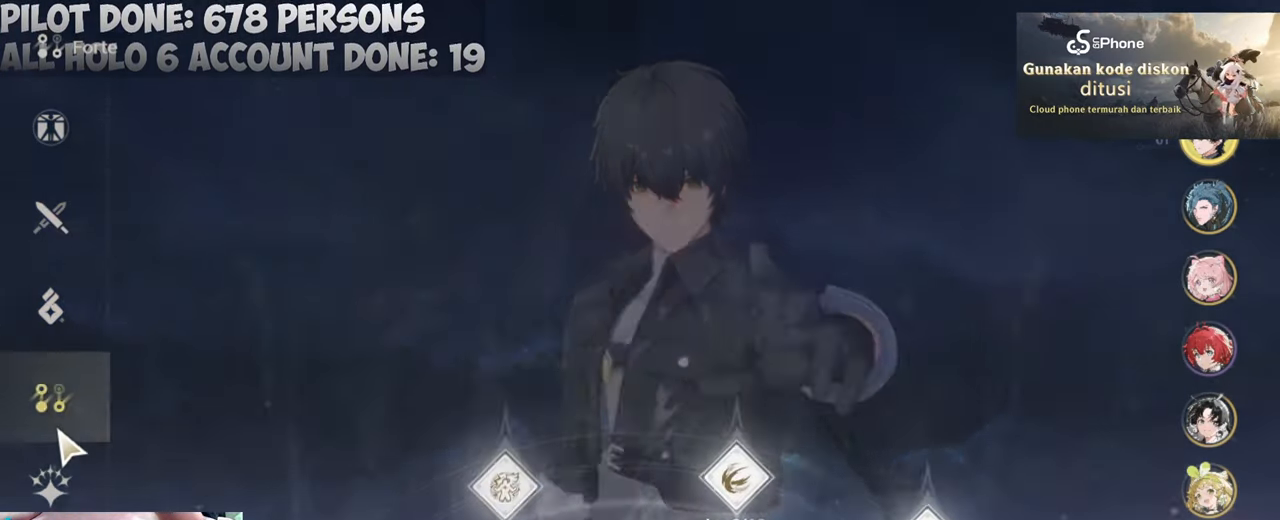
{"keys": [], "mouse": [], "events": []}
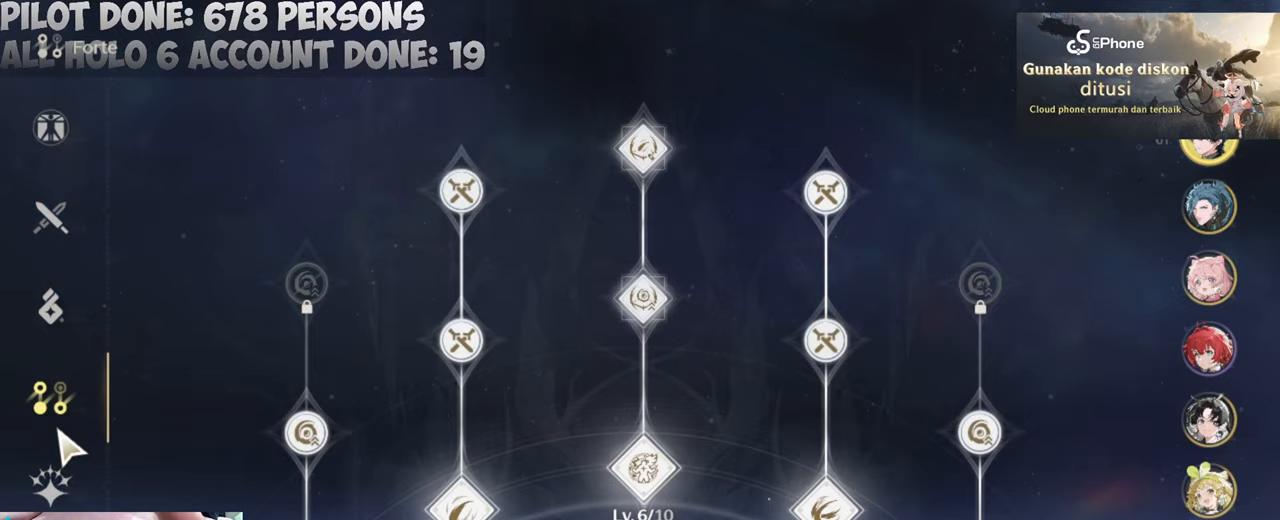
{"keys": [], "mouse": [], "events": []}
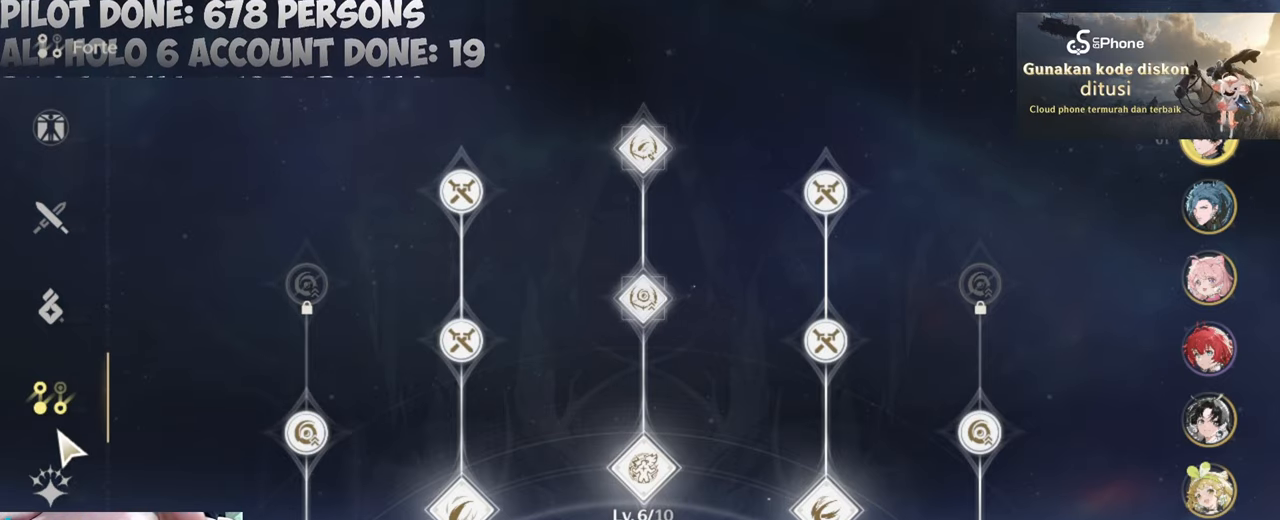
{"keys": [], "mouse": [], "events": []}
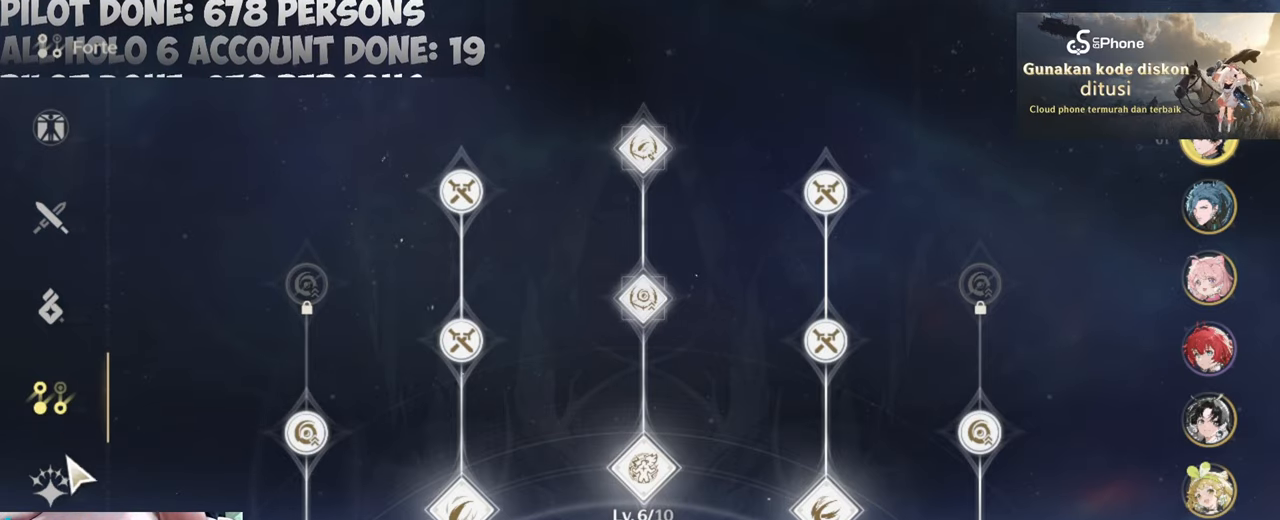
{"keys": [], "mouse": [], "events": [[367, "mouse_left", "down"], [467, "mouse_left", "up"]]}
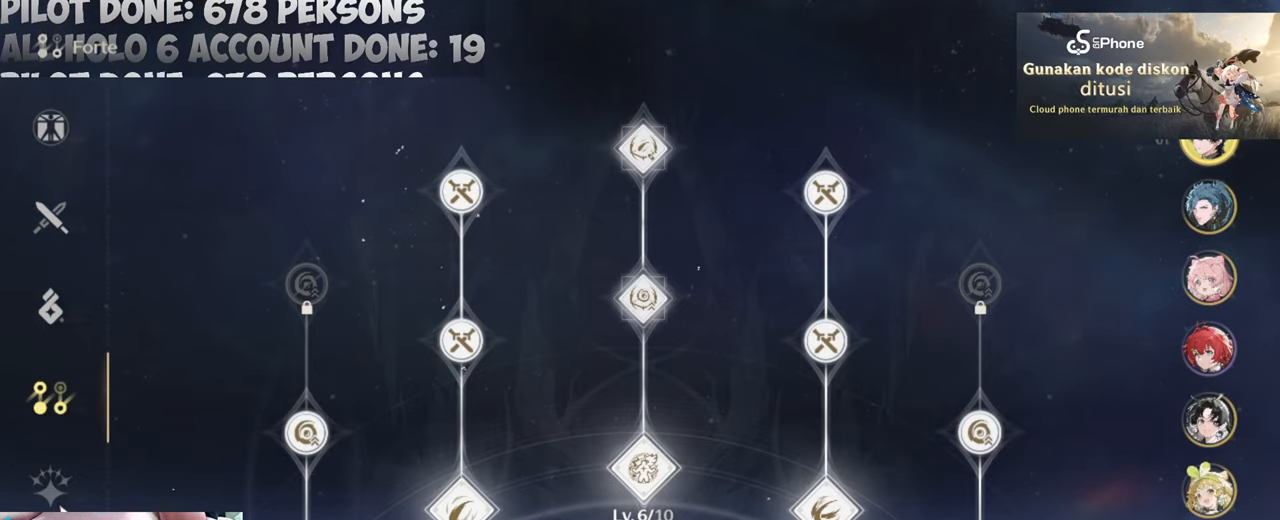
{"keys": [], "mouse": [], "events": []}
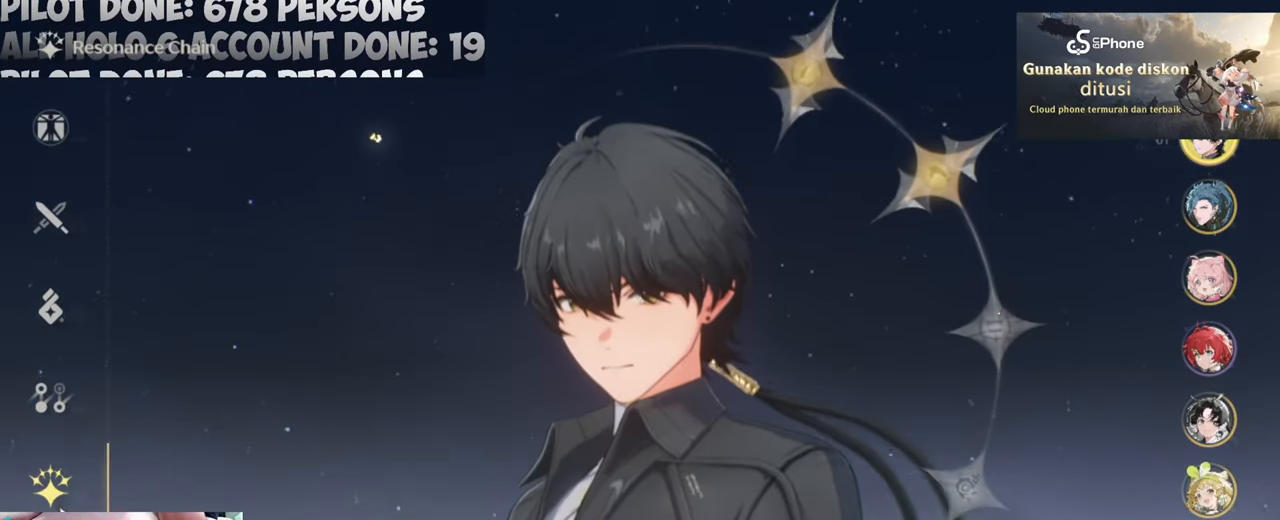
{"keys": [], "mouse": [], "events": []}
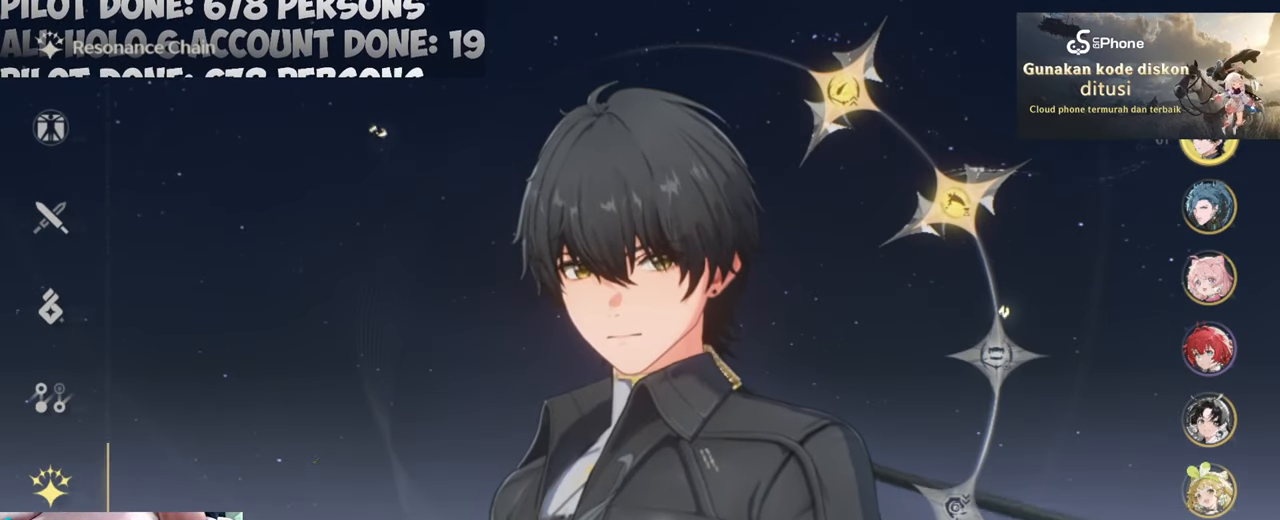
{"keys": [], "mouse": [], "events": [[83, "mouse_left", "down"], [233, "mouse_left", "up"]]}
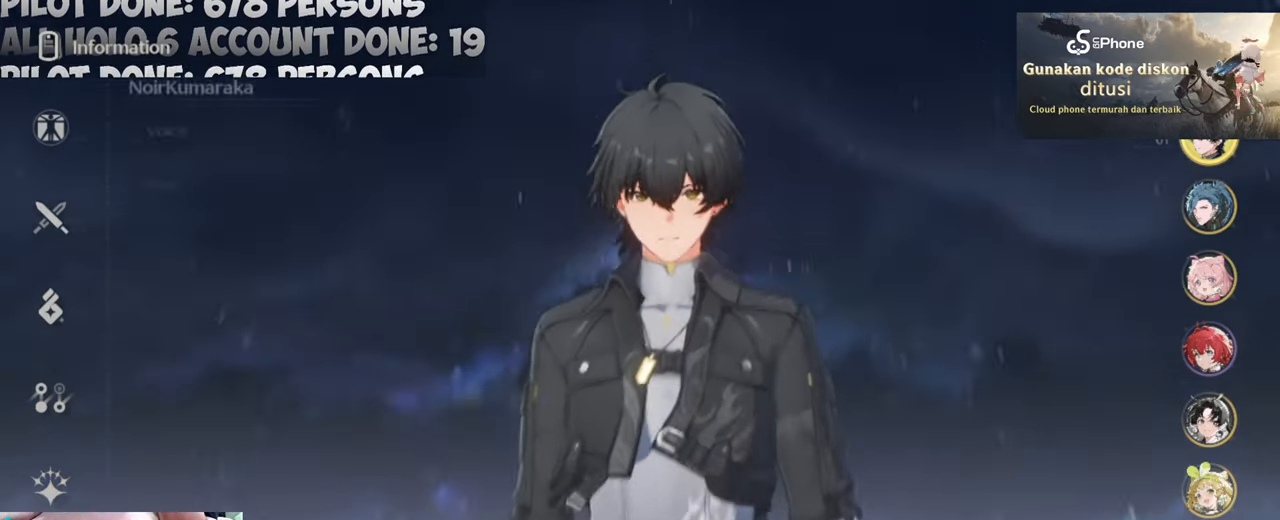
{"keys": [], "mouse": [], "events": []}